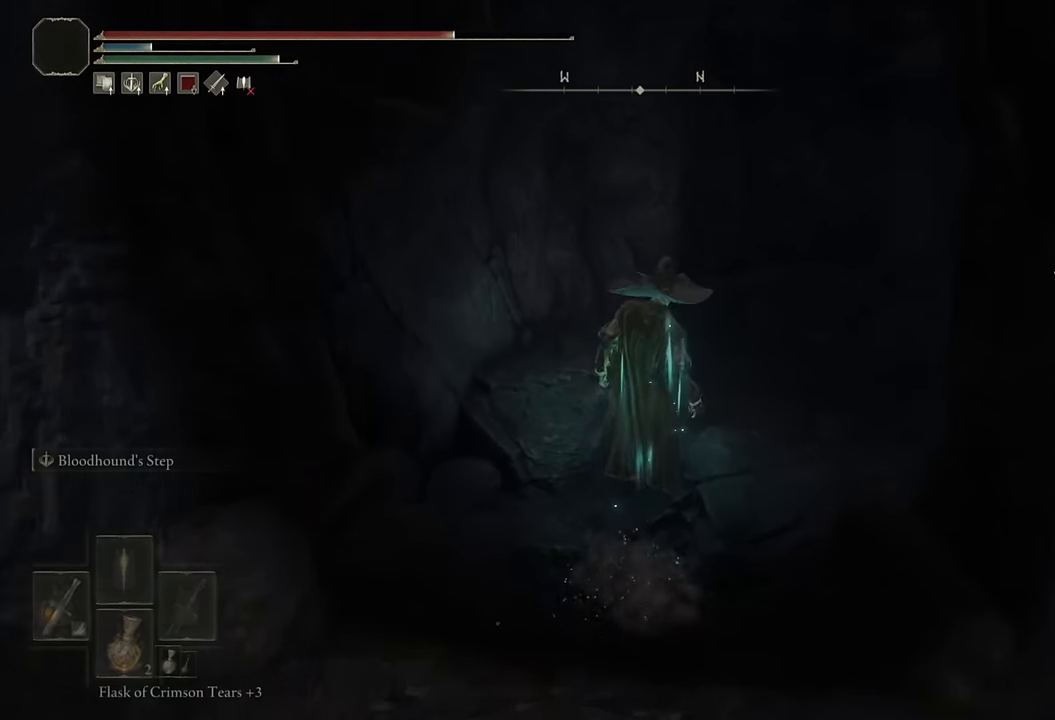
Gameplay with a controller (PlayStation layout); each line is a JSON object with the inputs held at the frame after it. "events" lists button and stick changes between this image and that frame as [ms after this image, input, new state], when the widget could be followed in between.
{"buttons": ["CIRCLE"], "left_stick": "up", "right_stick": "center", "events": [[117, "right_stick", "right"], [434, "right_stick", "center"]]}
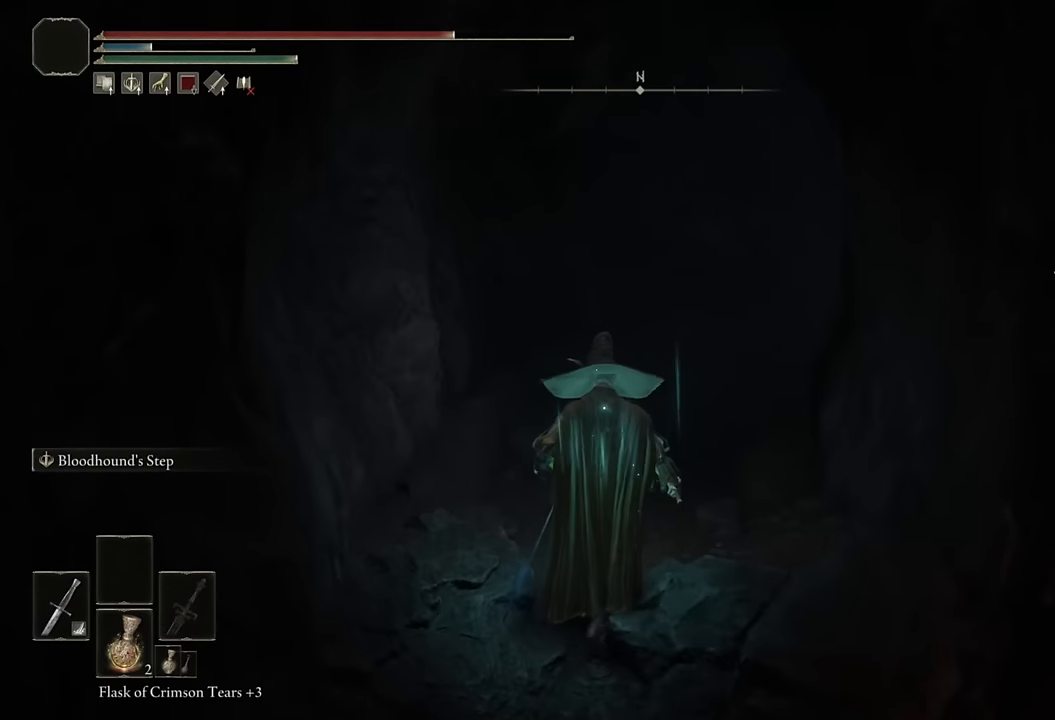
{"buttons": ["CIRCLE"], "left_stick": "up", "right_stick": "center", "events": []}
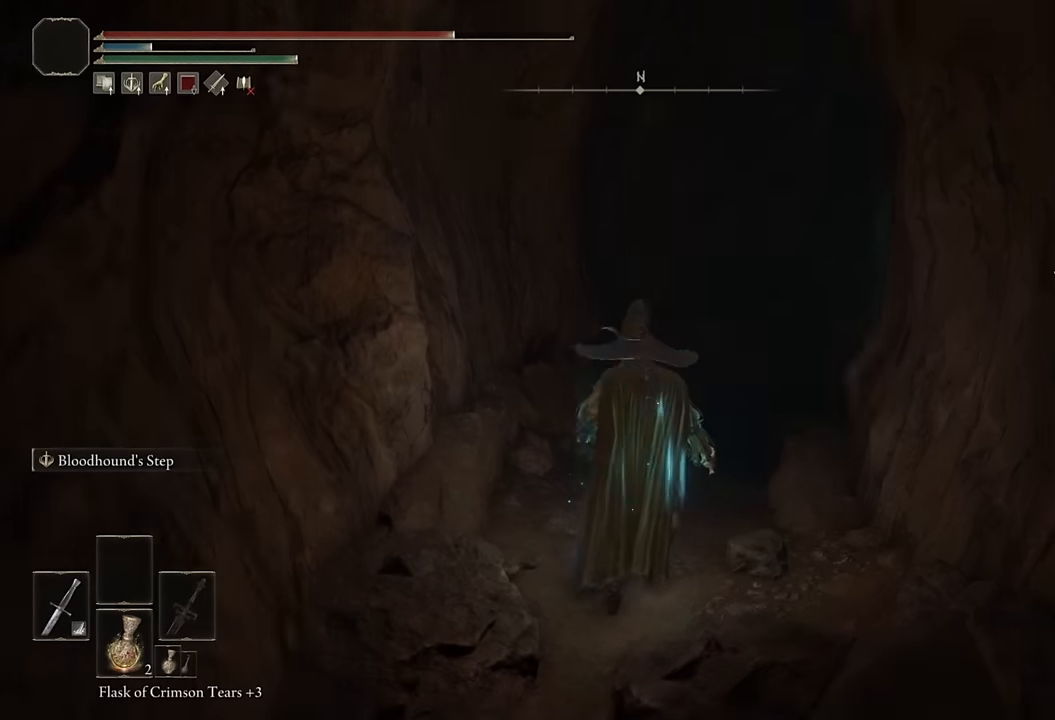
{"buttons": ["CIRCLE"], "left_stick": "up", "right_stick": "down-right", "events": [[467, "right_stick", "down-right"]]}
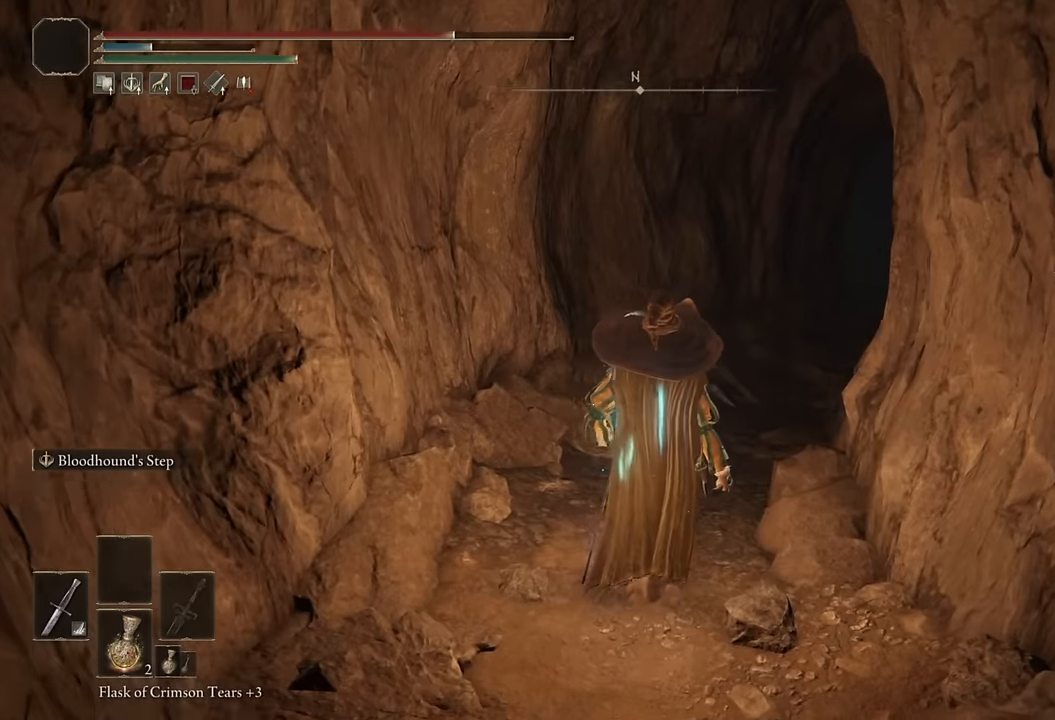
{"buttons": ["CIRCLE"], "left_stick": "up", "right_stick": "down-right", "events": [[117, "right_stick", "center"], [467, "right_stick", "down-right"]]}
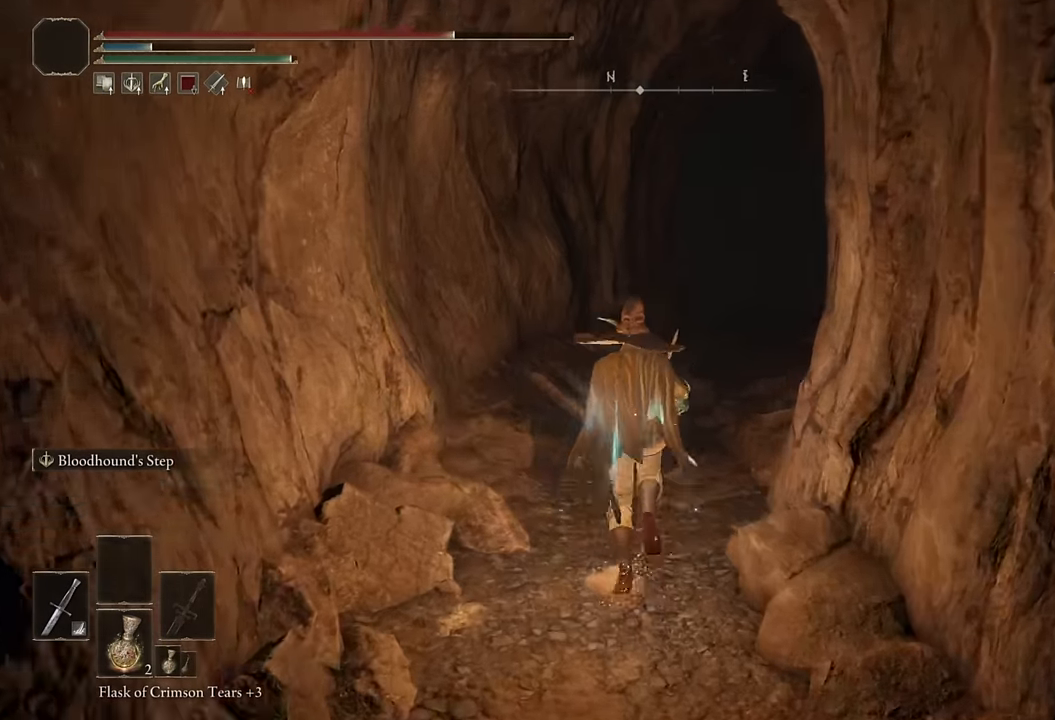
{"buttons": ["CIRCLE"], "left_stick": "up", "right_stick": "center", "events": [[67, "right_stick", "center"], [267, "right_stick", "down-right"], [400, "right_stick", "center"]]}
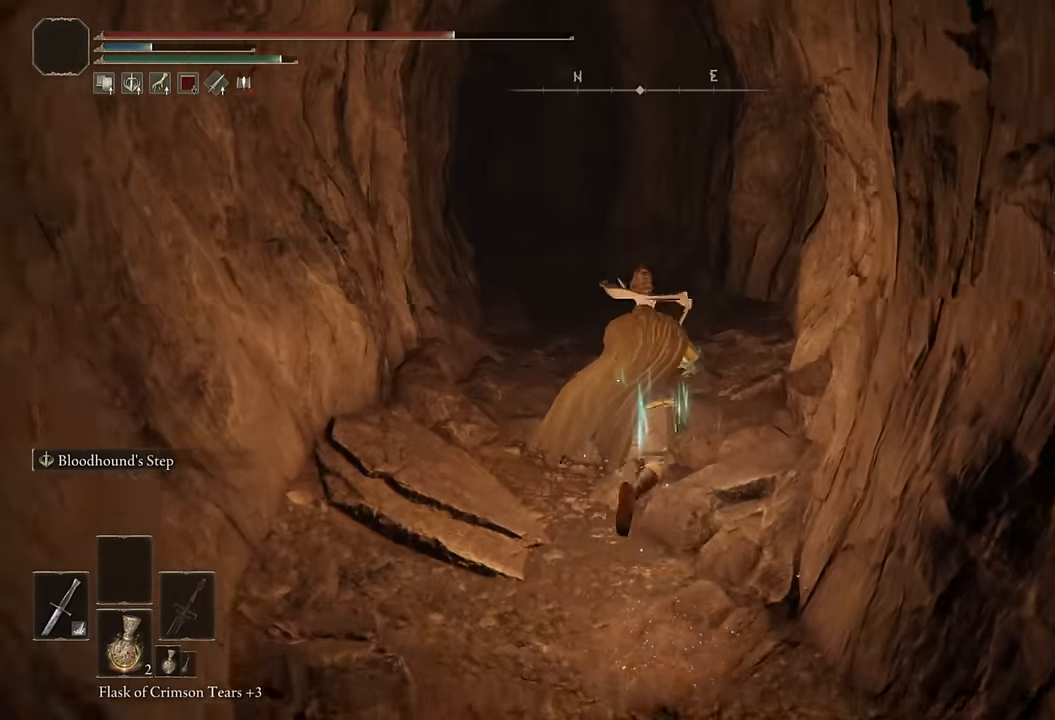
{"buttons": ["CIRCLE"], "left_stick": "up", "right_stick": "center", "events": [[117, "L2", "down"], [267, "right_stick", "down-left"], [284, "L2", "up"], [417, "right_stick", "center"]]}
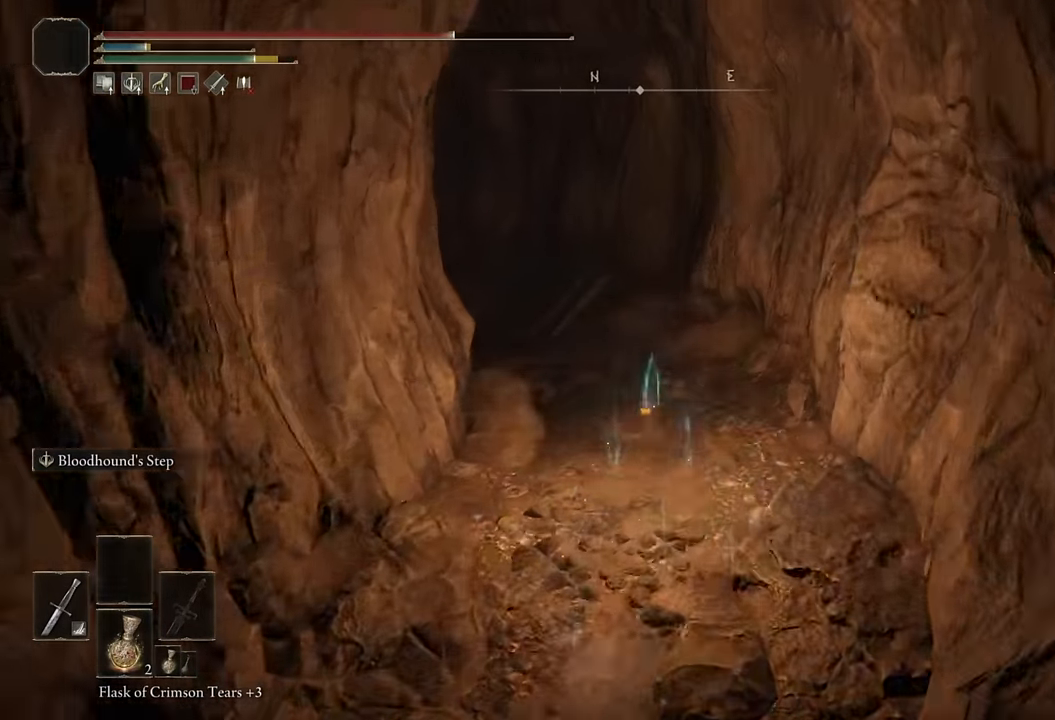
{"buttons": ["CIRCLE"], "left_stick": "up", "right_stick": "down-left", "events": [[67, "right_stick", "down-left"], [284, "L2", "down"], [284, "right_stick", "center"], [434, "right_stick", "down-left"], [467, "L2", "up"]]}
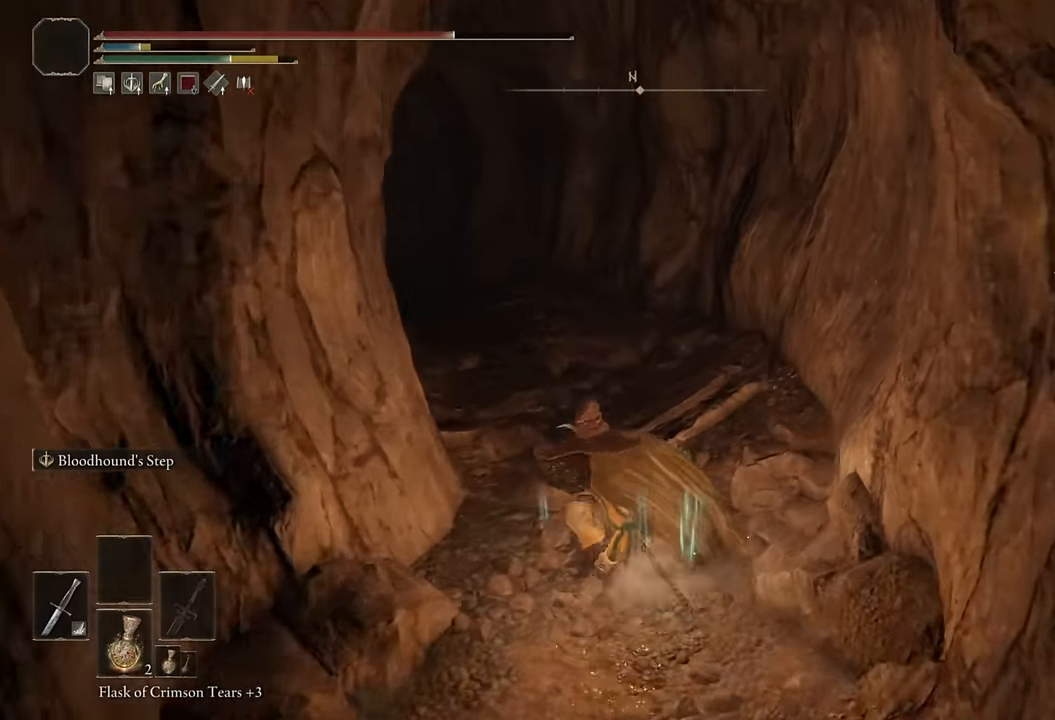
{"buttons": ["CIRCLE"], "left_stick": "up", "right_stick": "center", "events": [[84, "right_stick", "center"], [200, "right_stick", "down-left"], [483, "right_stick", "center"]]}
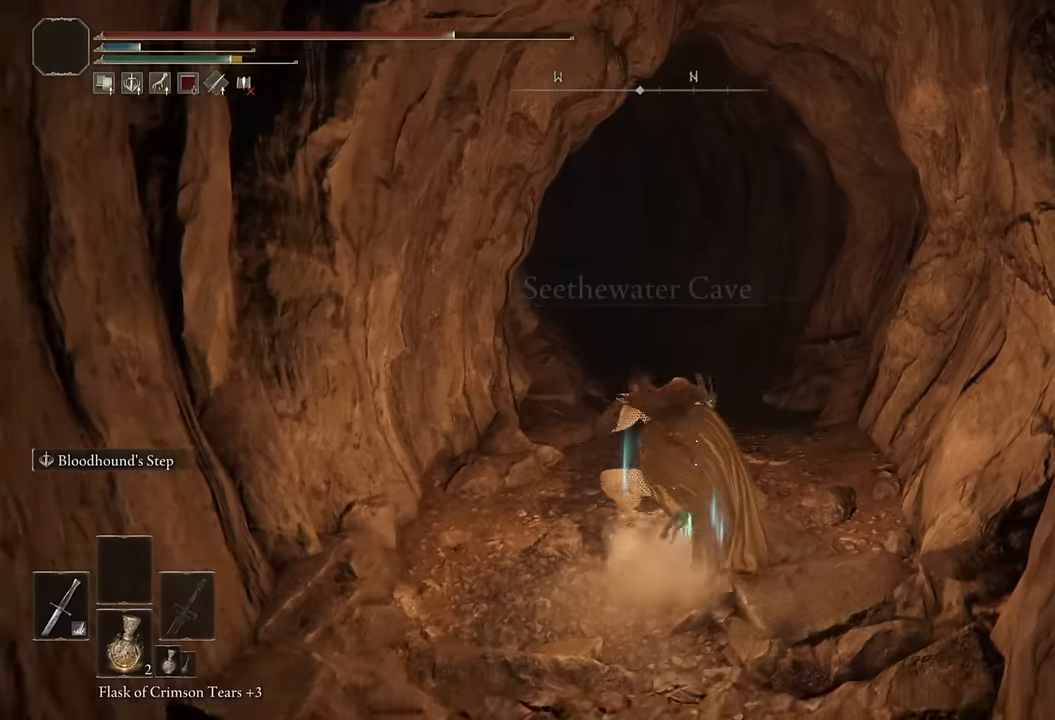
{"buttons": ["CIRCLE"], "left_stick": "up", "right_stick": "down-left", "events": [[216, "L2", "down"], [383, "L2", "up"], [483, "right_stick", "down-left"]]}
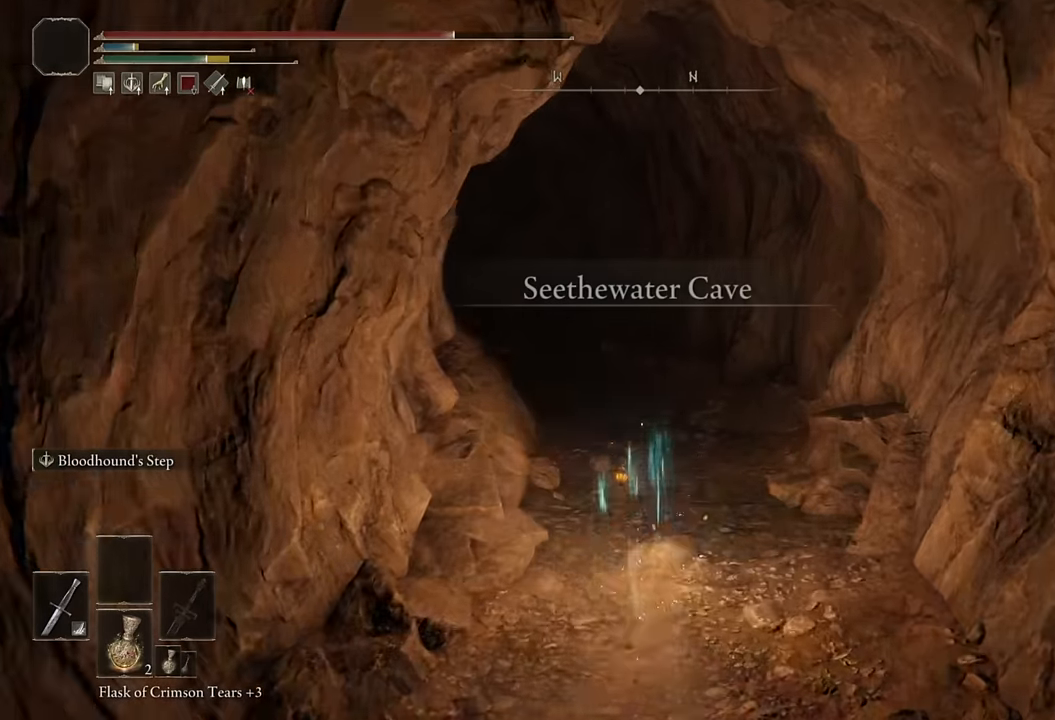
{"buttons": ["CIRCLE"], "left_stick": "up", "right_stick": "center", "events": [[150, "right_stick", "center"], [333, "right_stick", "left"], [466, "right_stick", "center"]]}
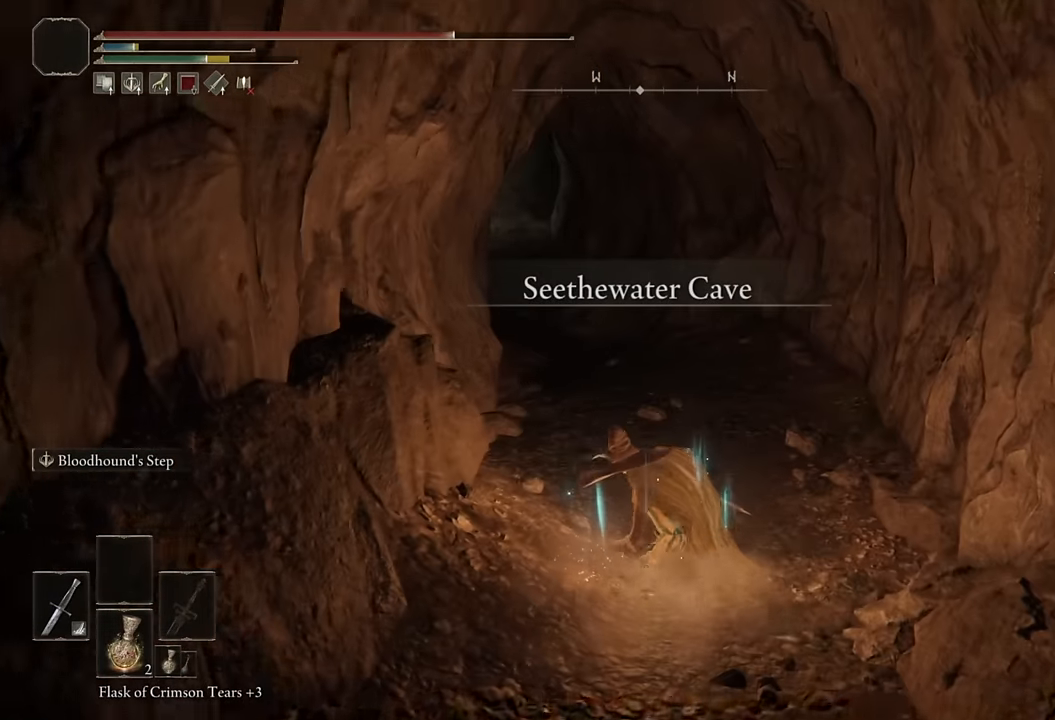
{"buttons": ["CIRCLE"], "left_stick": "up", "right_stick": "center", "events": [[116, "right_stick", "left"], [250, "right_stick", "center"], [266, "L2", "down"], [416, "L2", "up"]]}
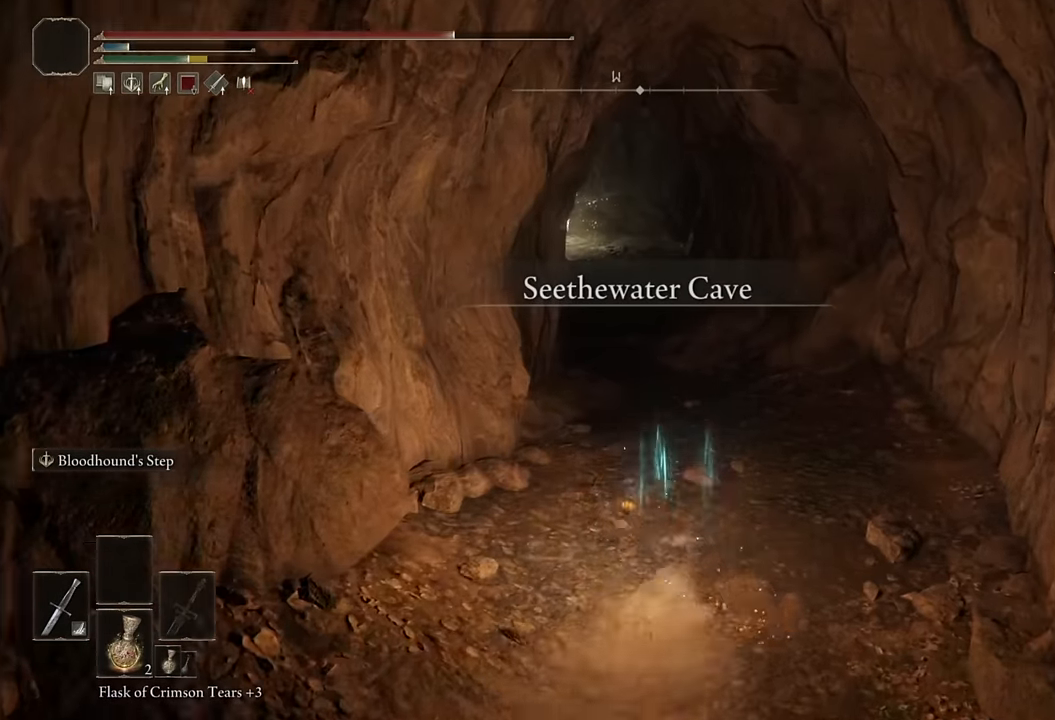
{"buttons": ["CIRCLE"], "left_stick": "up", "right_stick": "center", "events": [[166, "right_stick", "down-left"], [283, "right_stick", "center"]]}
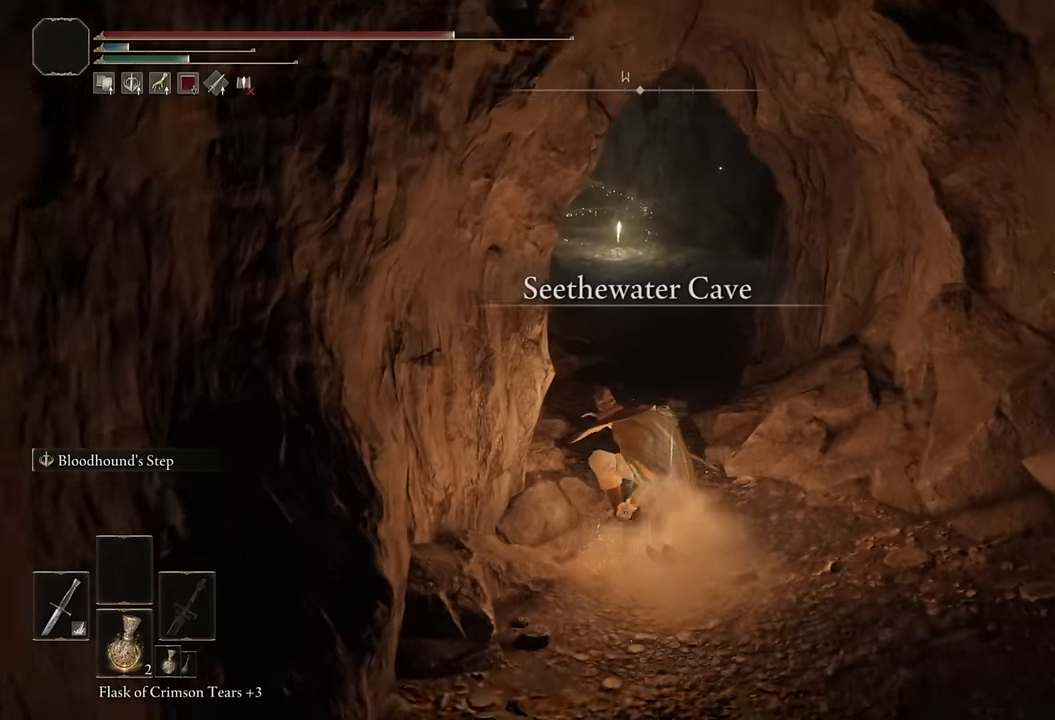
{"buttons": ["CIRCLE"], "left_stick": "up", "right_stick": "center", "events": [[16, "L2", "down"], [233, "L2", "up"], [400, "right_stick", "down-left"], [483, "right_stick", "center"]]}
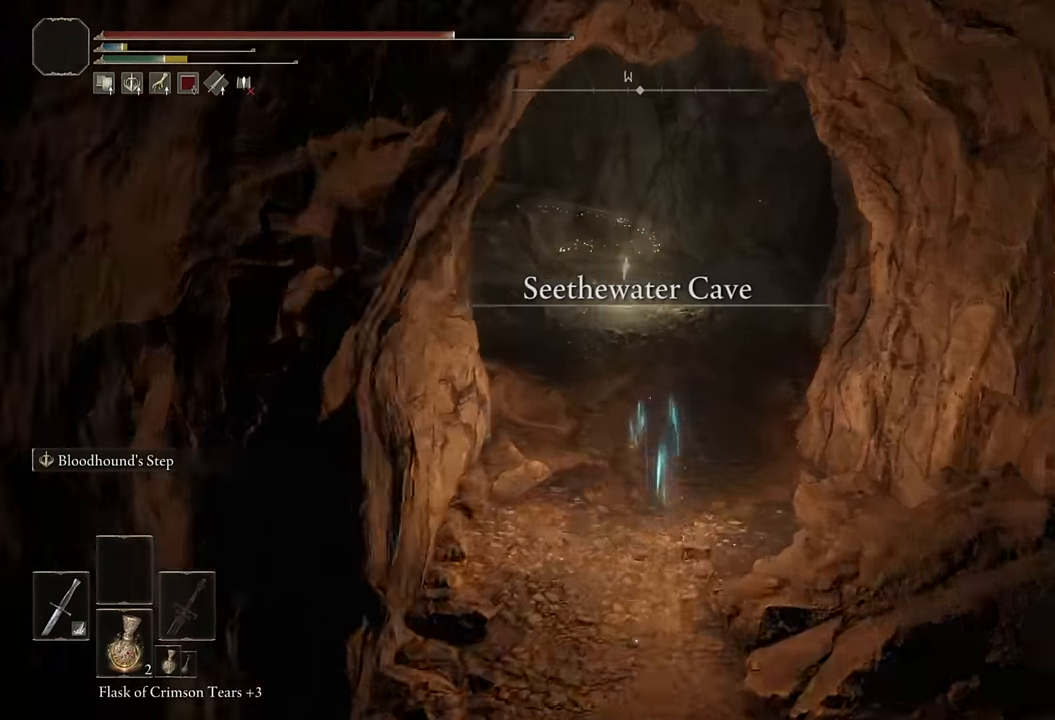
{"buttons": ["CIRCLE"], "left_stick": "up", "right_stick": "center", "events": [[333, "right_stick", "down-right"], [450, "right_stick", "center"]]}
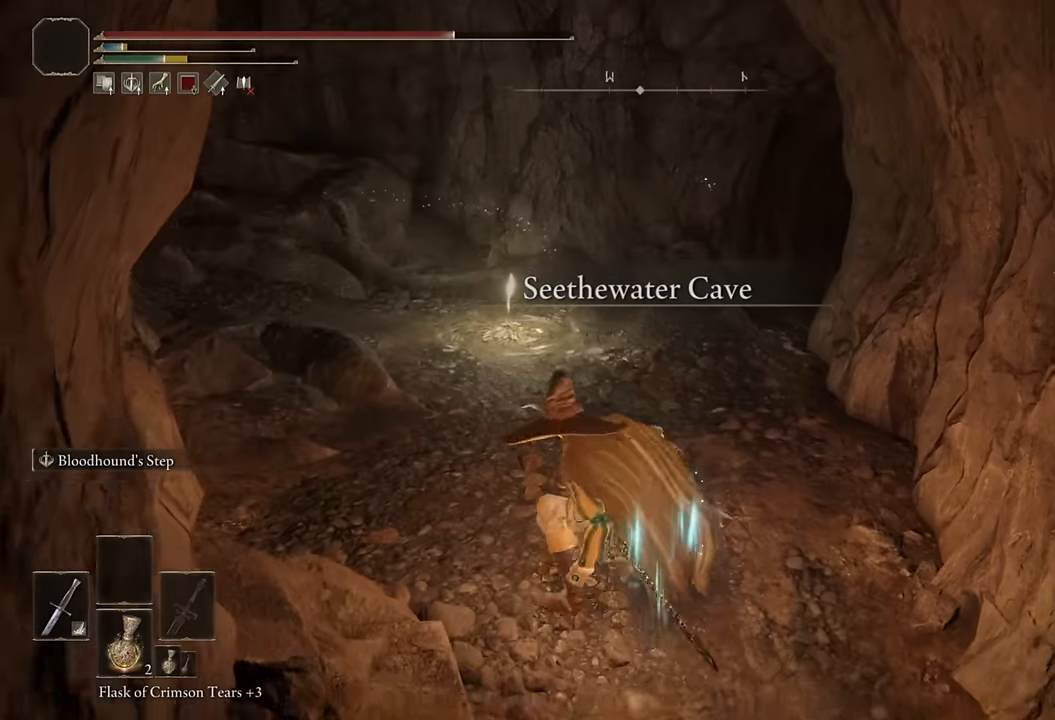
{"buttons": ["CIRCLE"], "left_stick": "up", "right_stick": "center", "events": []}
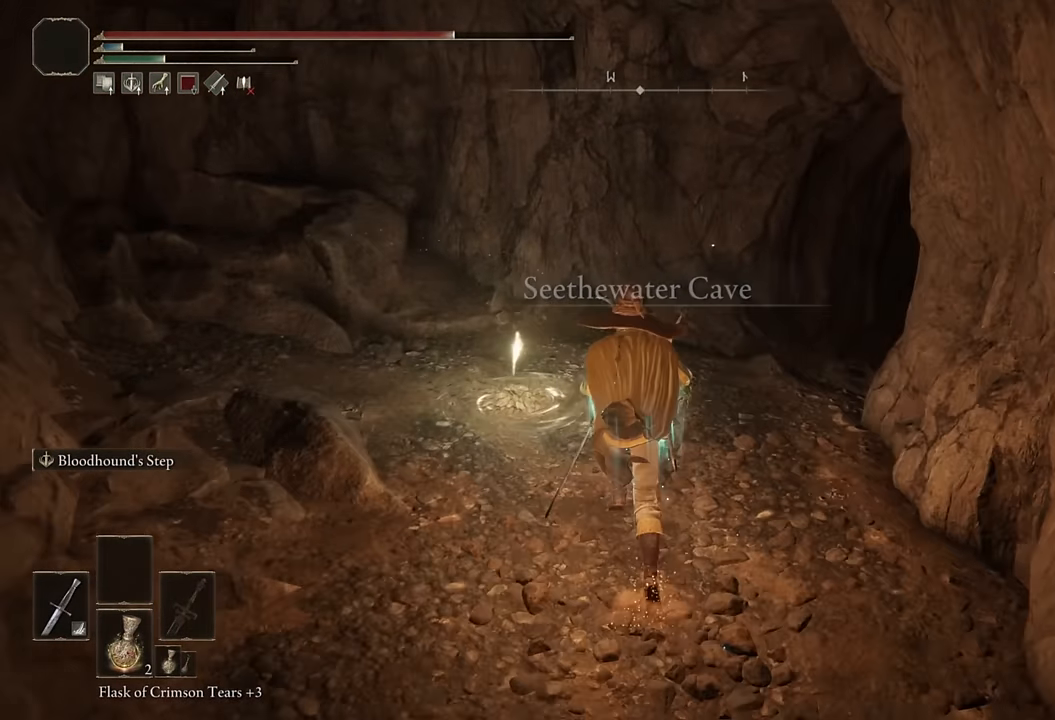
{"buttons": ["TRIANGLE"], "left_stick": "up", "right_stick": "center", "events": [[33, "CIRCLE", "up"], [433, "TRIANGLE", "down"]]}
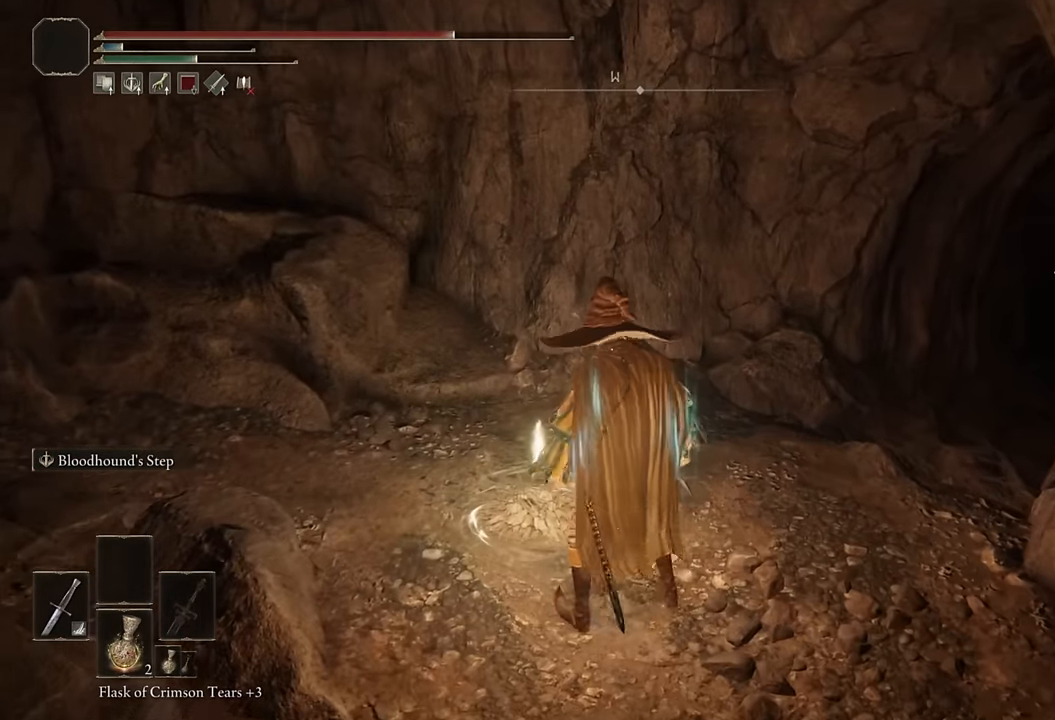
{"buttons": [], "left_stick": "center", "right_stick": "center", "events": [[33, "TRIANGLE", "up"], [66, "left_stick", "center"], [266, "right_stick", "right"], [483, "right_stick", "center"]]}
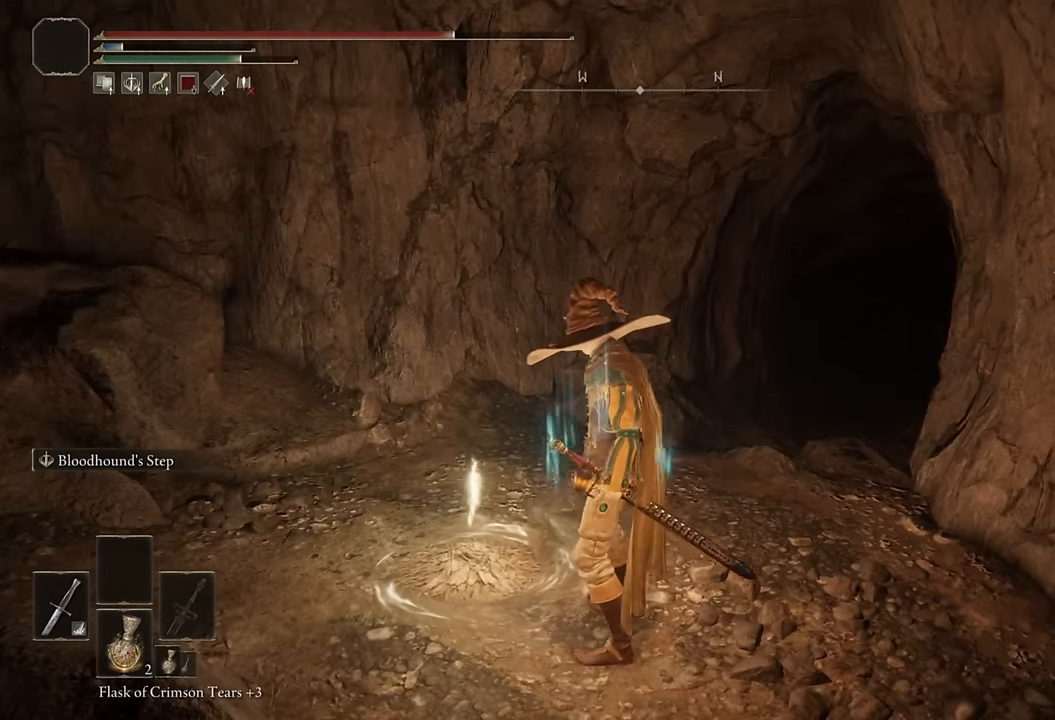
{"buttons": [], "left_stick": "center", "right_stick": "center", "events": [[133, "right_stick", "right"], [266, "right_stick", "center"]]}
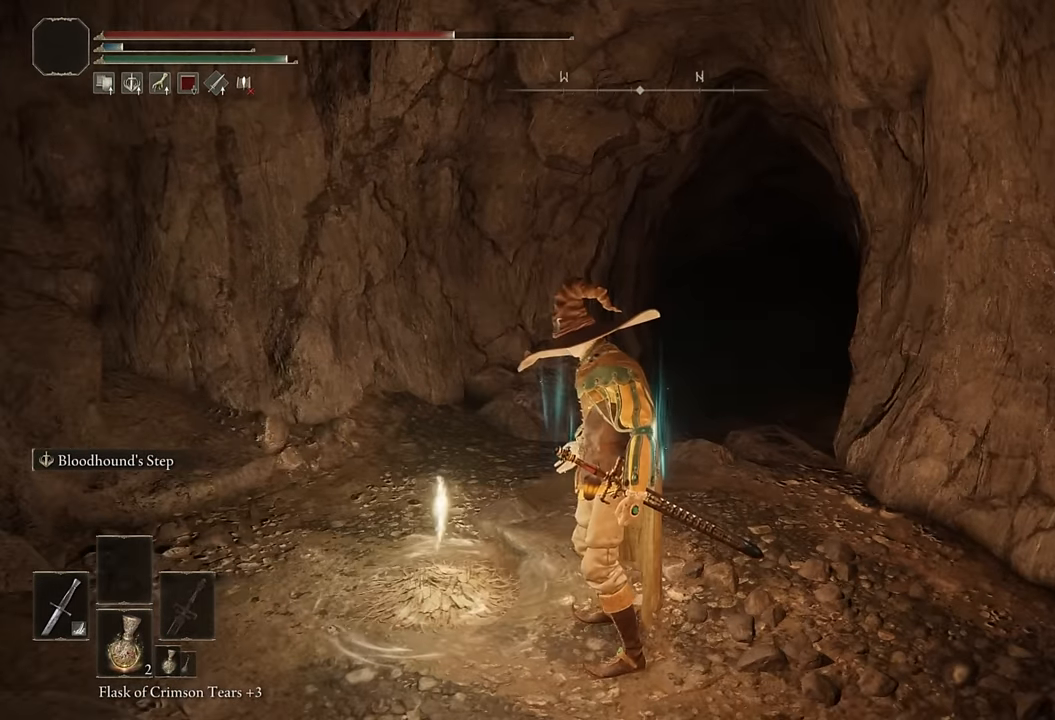
{"buttons": [], "left_stick": "center", "right_stick": "center", "events": []}
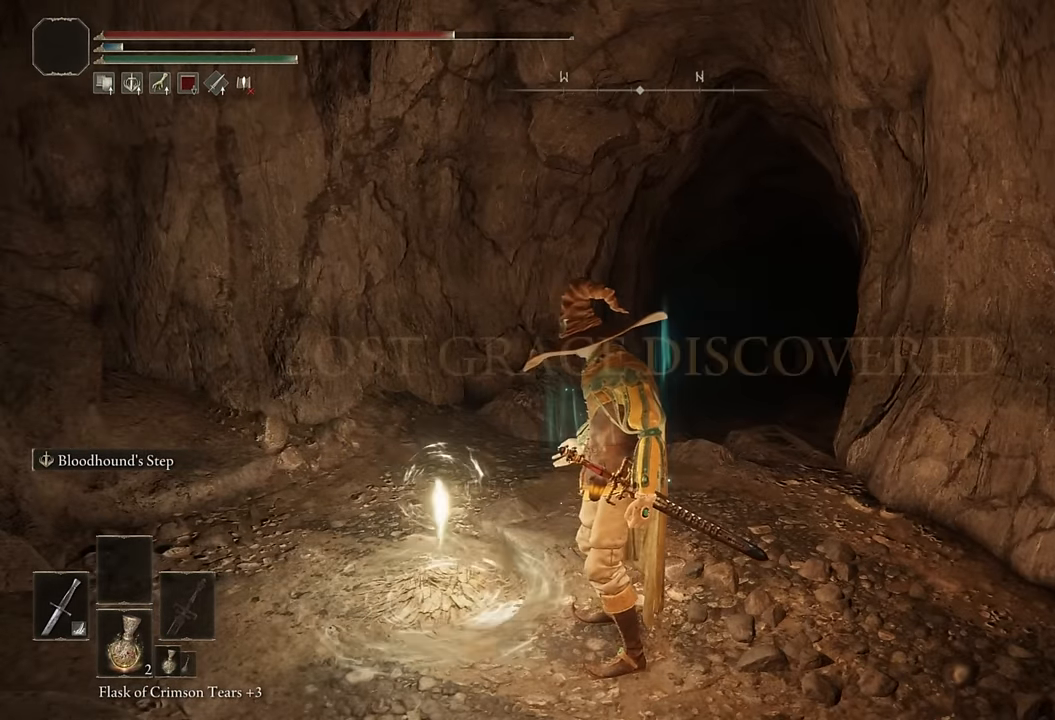
{"buttons": [], "left_stick": "center", "right_stick": "left", "events": [[400, "right_stick", "left"]]}
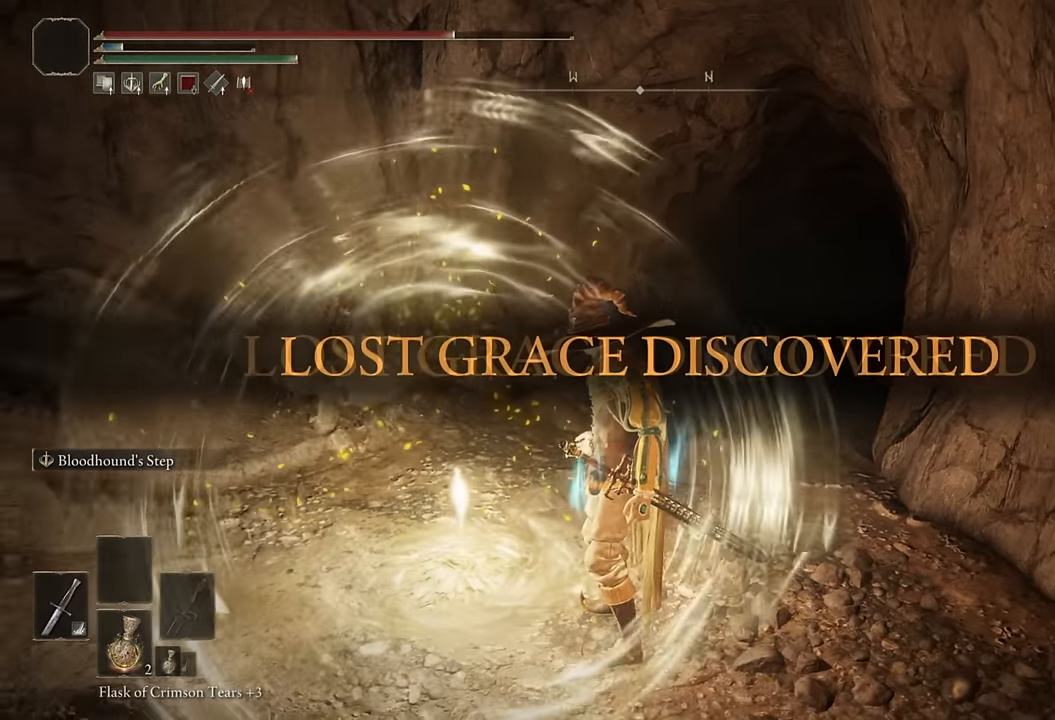
{"buttons": [], "left_stick": "center", "right_stick": "center", "events": [[16, "right_stick", "center"]]}
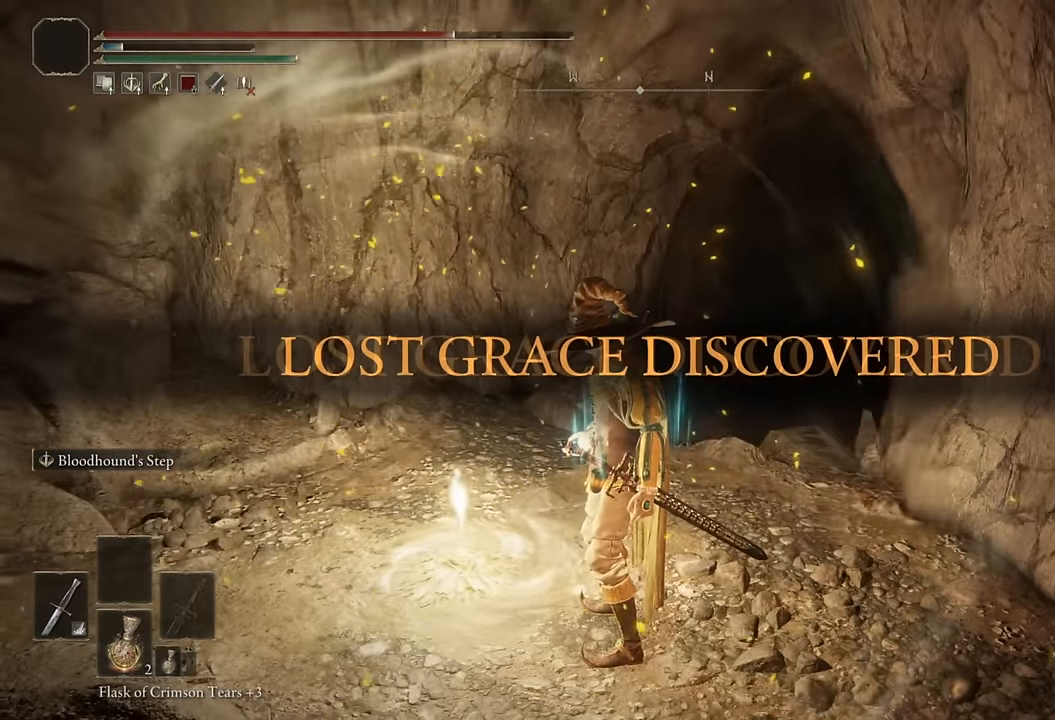
{"buttons": [], "left_stick": "center", "right_stick": "right", "events": [[450, "right_stick", "right"]]}
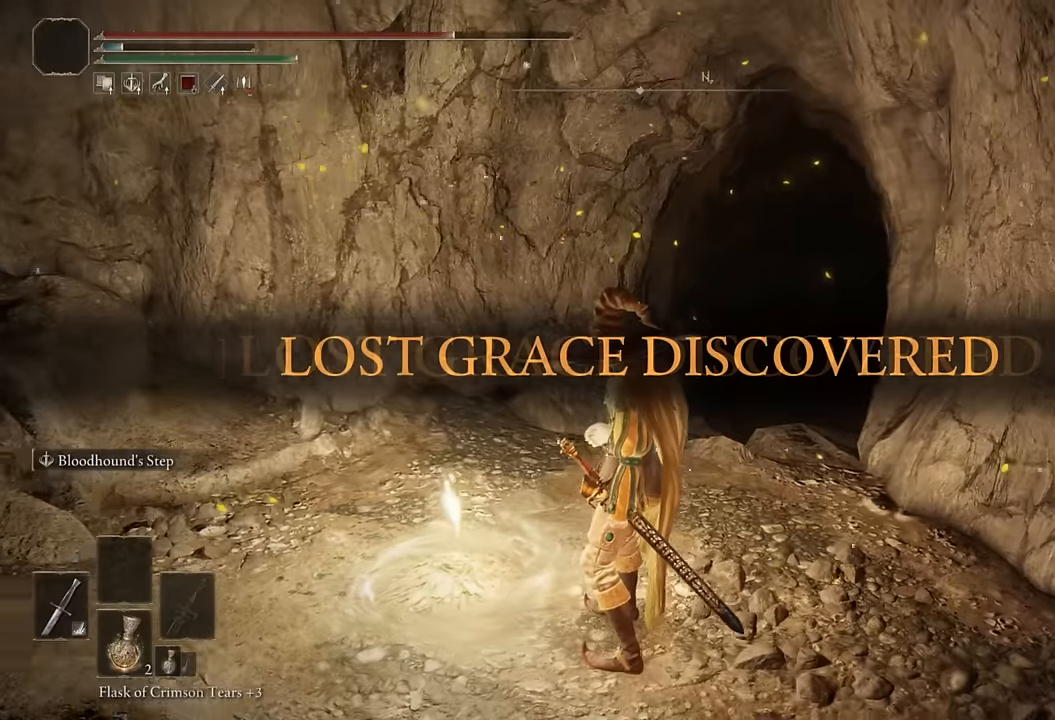
{"buttons": [], "left_stick": "left", "right_stick": "center", "events": [[150, "right_stick", "center"], [250, "left_stick", "left"]]}
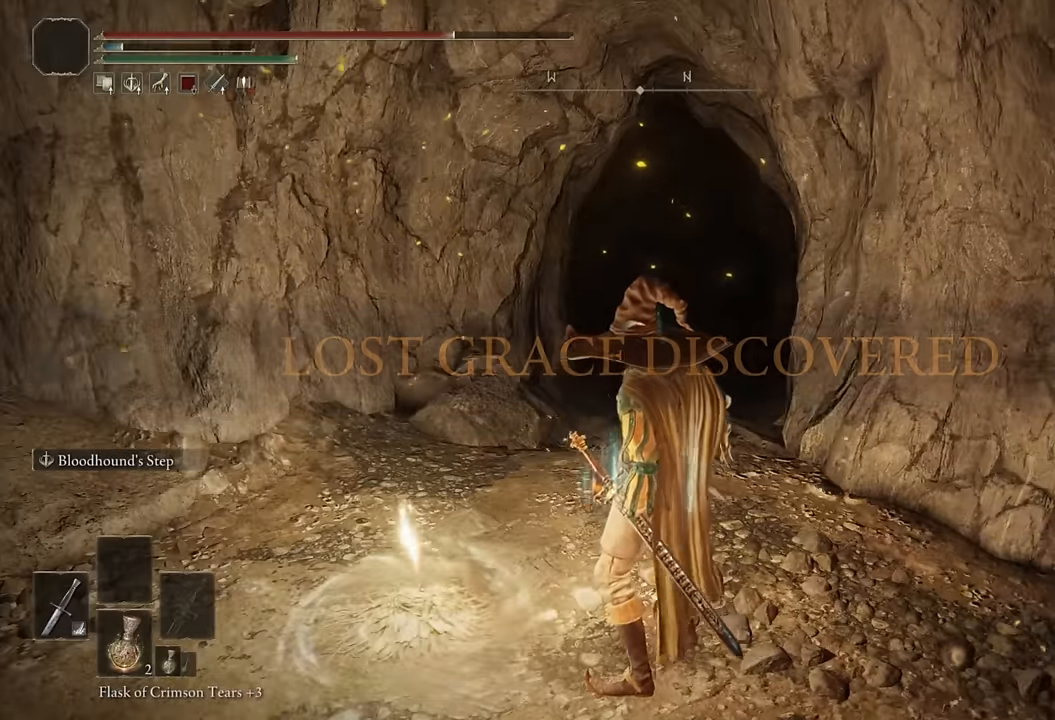
{"buttons": [], "left_stick": "center", "right_stick": "center", "events": [[250, "left_stick", "center"]]}
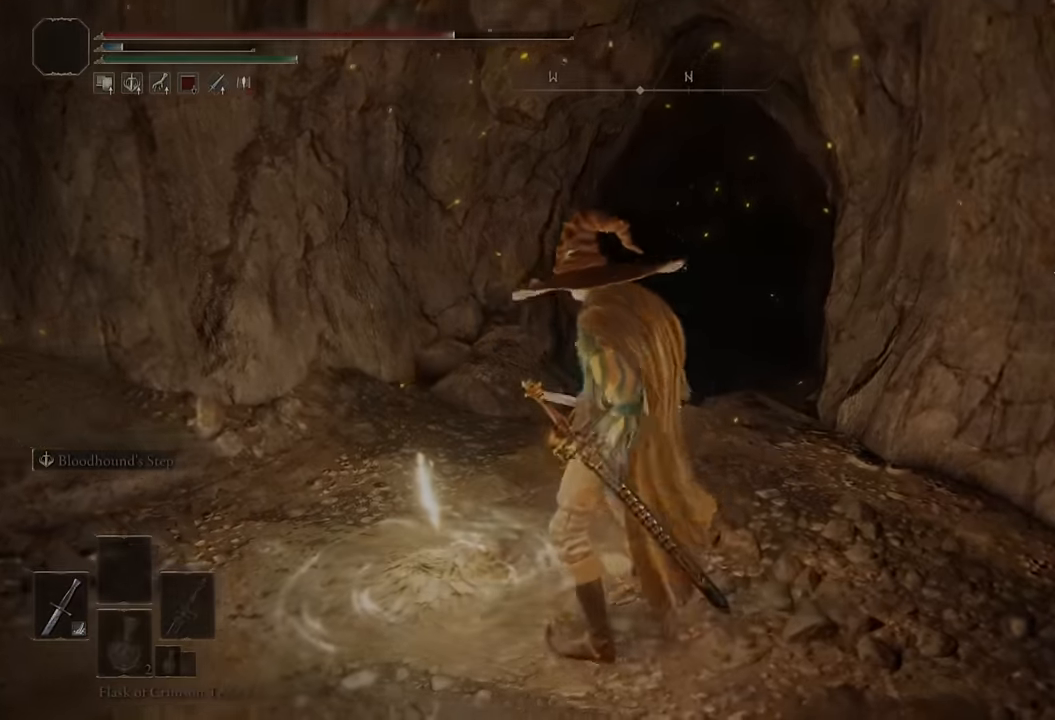
{"buttons": [], "left_stick": "center", "right_stick": "center", "events": [[366, "right_stick", "right"], [500, "right_stick", "center"]]}
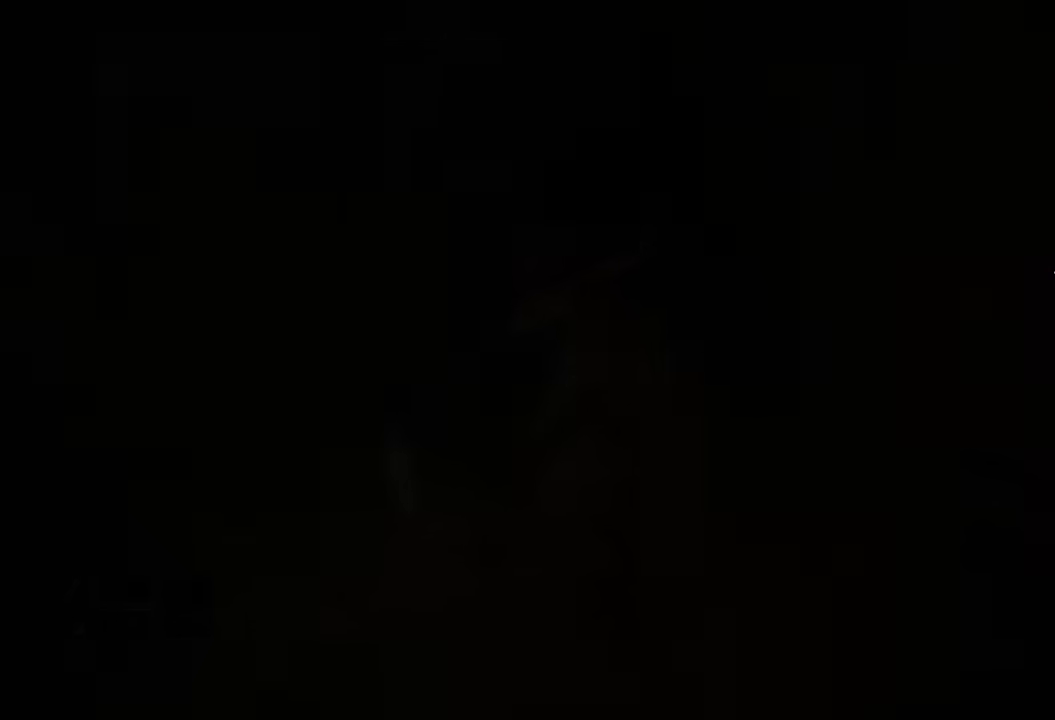
{"buttons": ["CIRCLE"], "left_stick": "center", "right_stick": "center", "events": [[183, "CIRCLE", "down"], [250, "CIRCLE", "up"], [333, "CIRCLE", "down"], [400, "CIRCLE", "up"], [483, "CIRCLE", "down"]]}
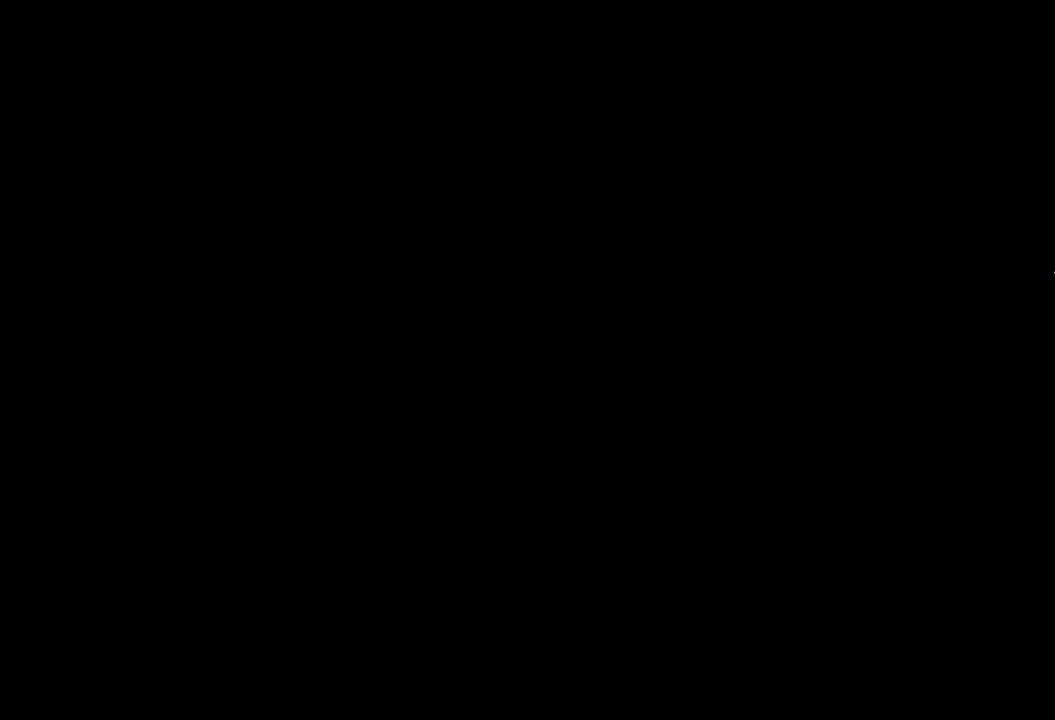
{"buttons": [], "left_stick": "center", "right_stick": "center", "events": [[50, "CIRCLE", "up"], [133, "CIRCLE", "down"], [200, "CIRCLE", "up"], [266, "CIRCLE", "down"], [333, "CIRCLE", "up"], [400, "CIRCLE", "down"], [466, "CIRCLE", "up"]]}
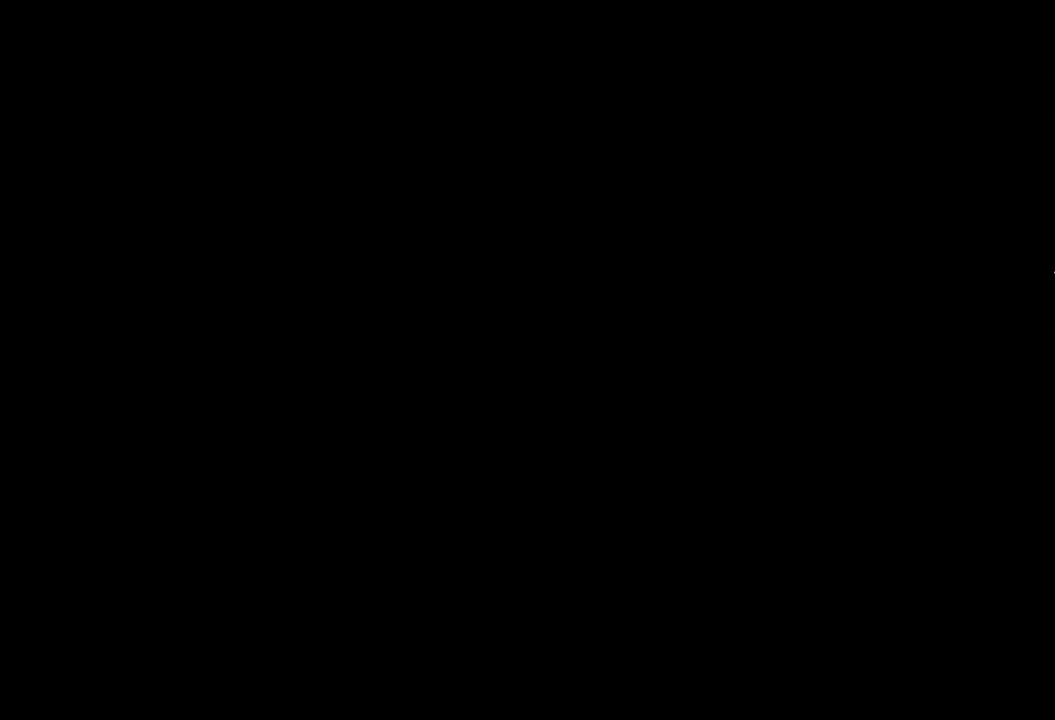
{"buttons": [], "left_stick": "center", "right_stick": "center", "events": [[33, "CIRCLE", "down"], [100, "CIRCLE", "up"], [316, "CIRCLE", "down"], [366, "CIRCLE", "up"], [450, "CIRCLE", "down"], [500, "CIRCLE", "up"]]}